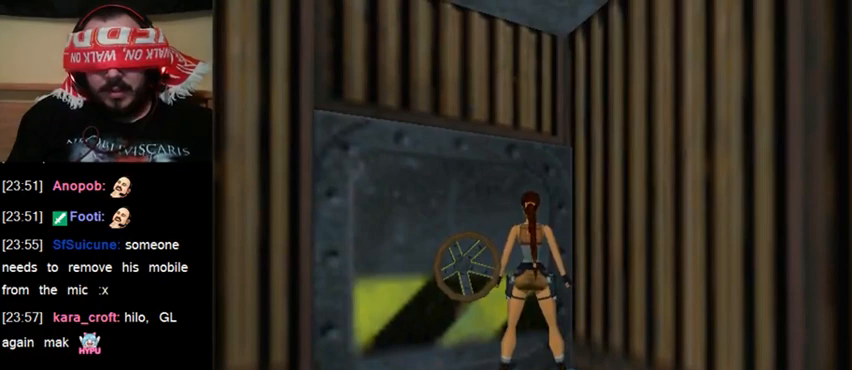
Gameplay with keyboard; each line is a JSON object with the keys held at the frame after it. "events" lists presses ("down") and releases ("up") of "0", "1", "2", "3", "4", "5", "6", "7", "8", "9", "act", "crouch", "dash", "down", "flare", "gun", "inv", "jump", "left", "right", "roll", "sl", "sr", "up" and "walk" between this image and that frame as [ms after this image, input, new state], when the widget could be followed in between. No other keys are recorded. Mouse input is not recorded. Key names are as the overlay labels them; some are game actions (e.g. jump) rather than physical keys. Not read: other_keys.
{"keys": [], "events": [[400, "sl", "down"], [500, "sl", "up"]]}
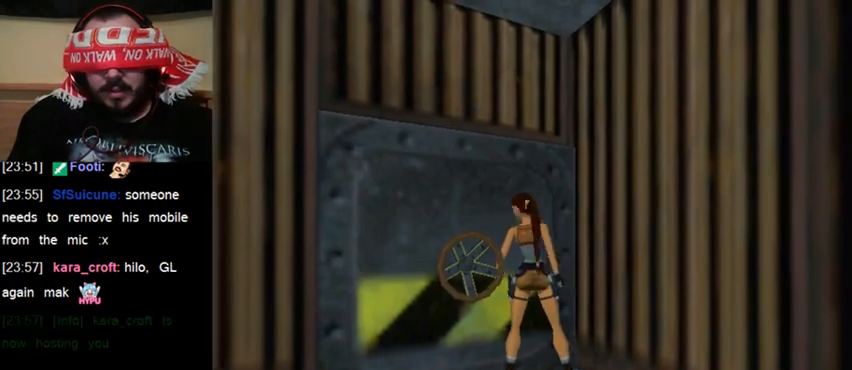
{"keys": [], "events": []}
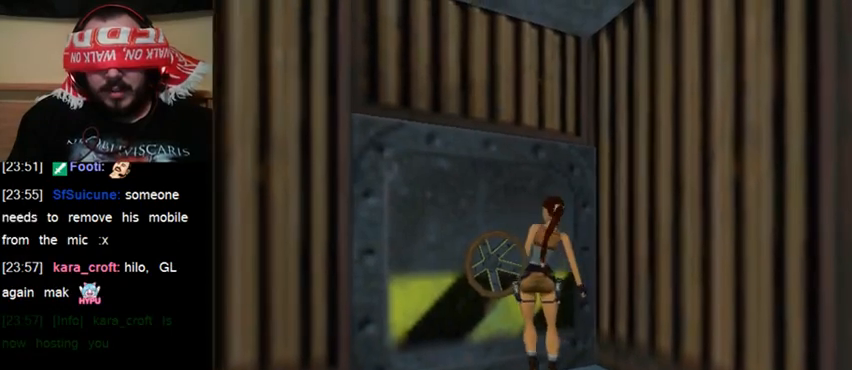
{"keys": ["act"], "events": [[367, "act", "down"]]}
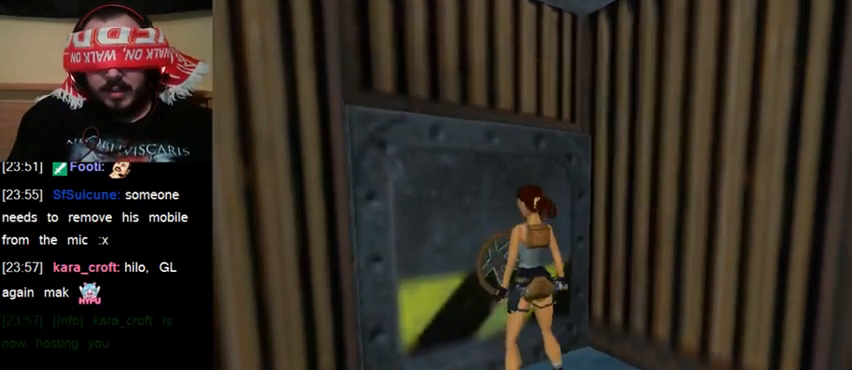
{"keys": ["act"], "events": []}
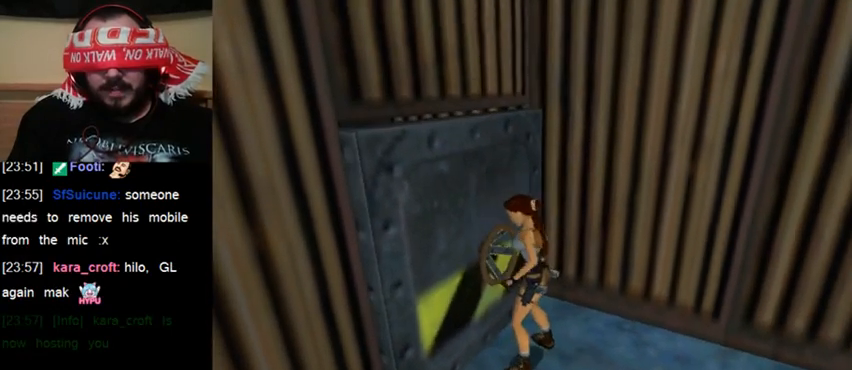
{"keys": ["act"], "events": []}
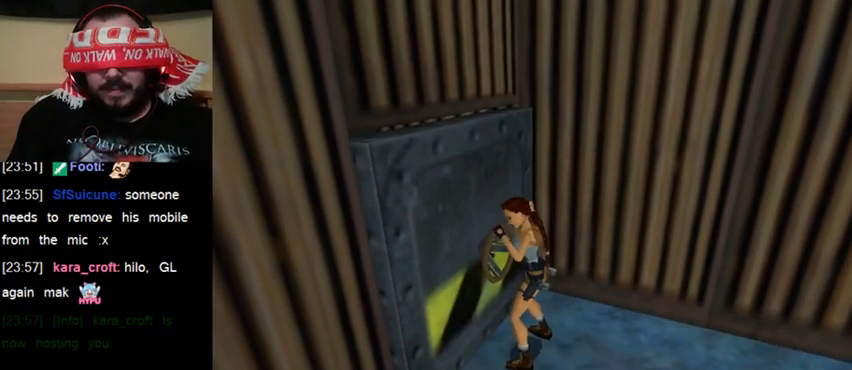
{"keys": [], "events": [[33, "act", "up"]]}
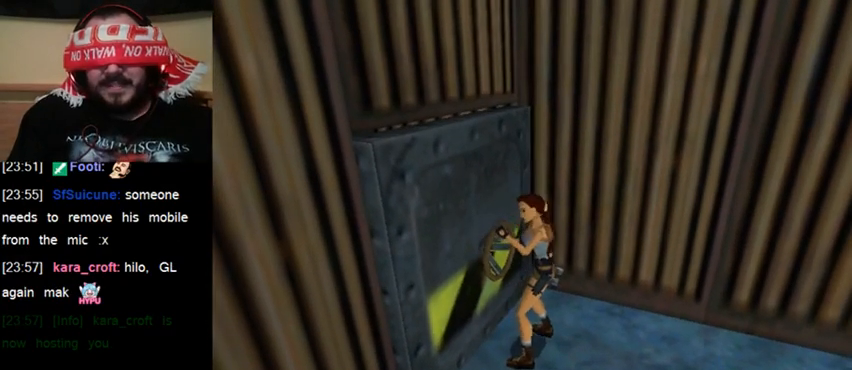
{"keys": [], "events": []}
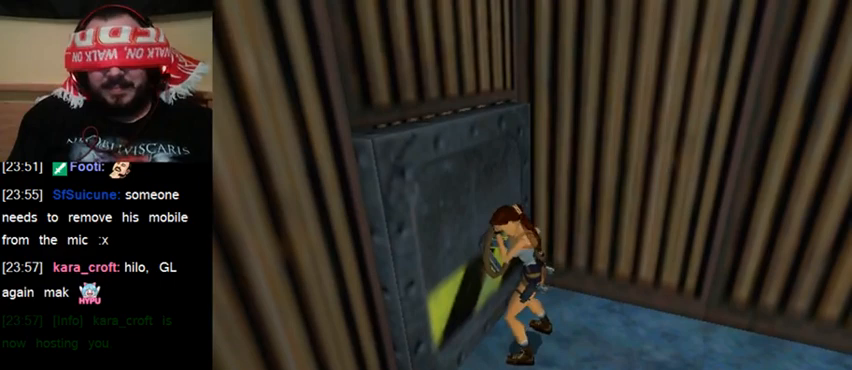
{"keys": [], "events": []}
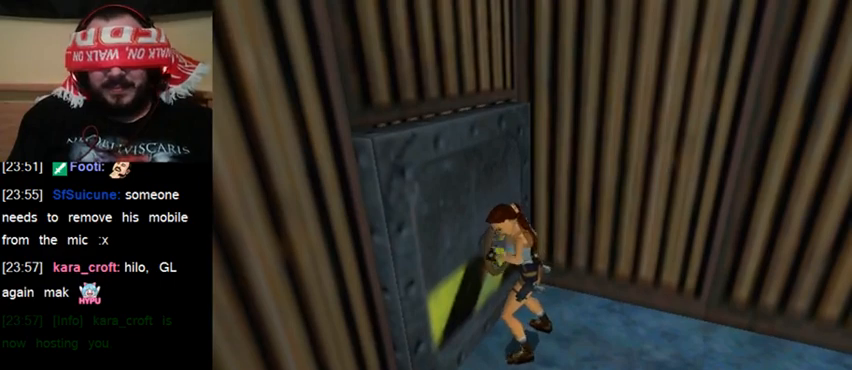
{"keys": [], "events": []}
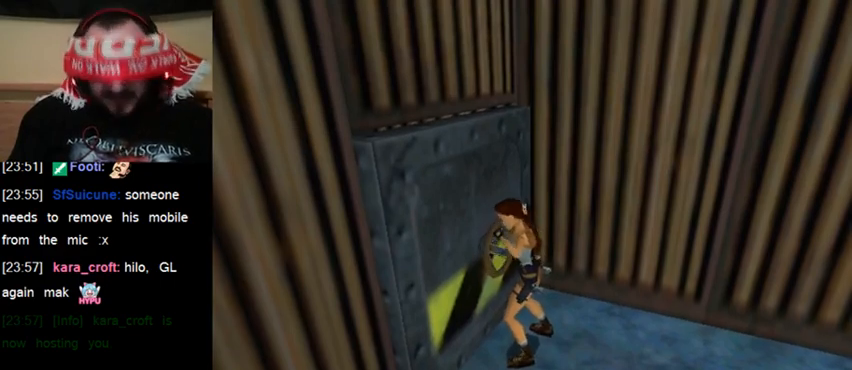
{"keys": [], "events": []}
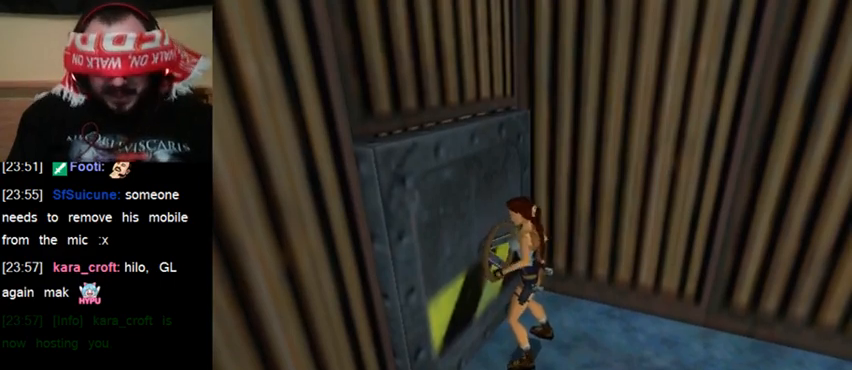
{"keys": [], "events": []}
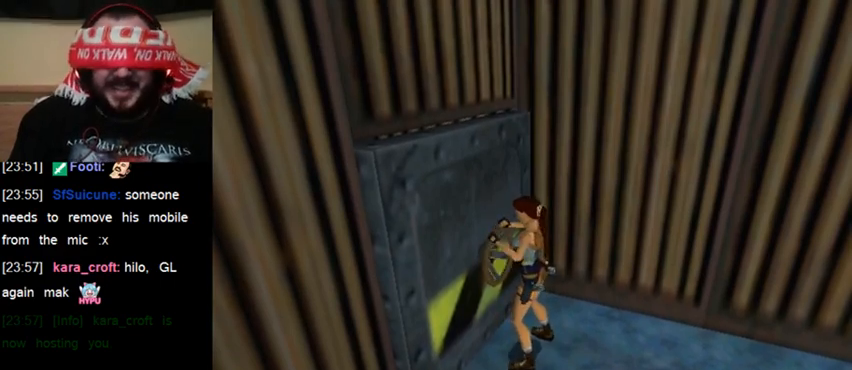
{"keys": [], "events": []}
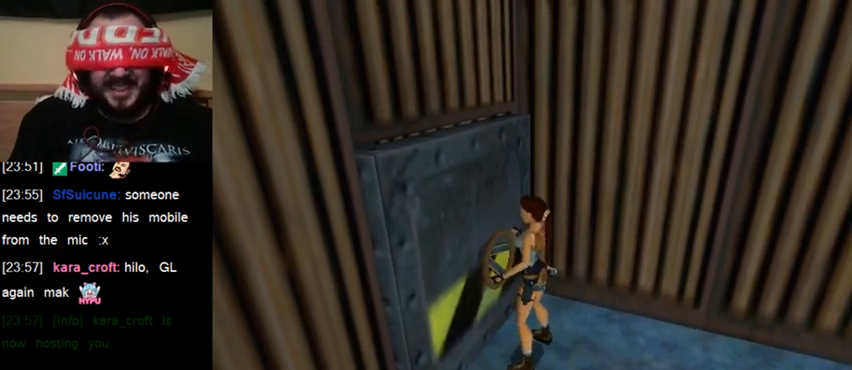
{"keys": [], "events": []}
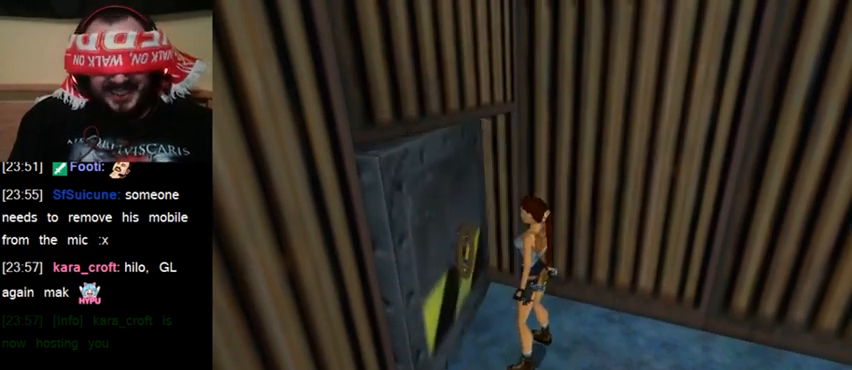
{"keys": [], "events": []}
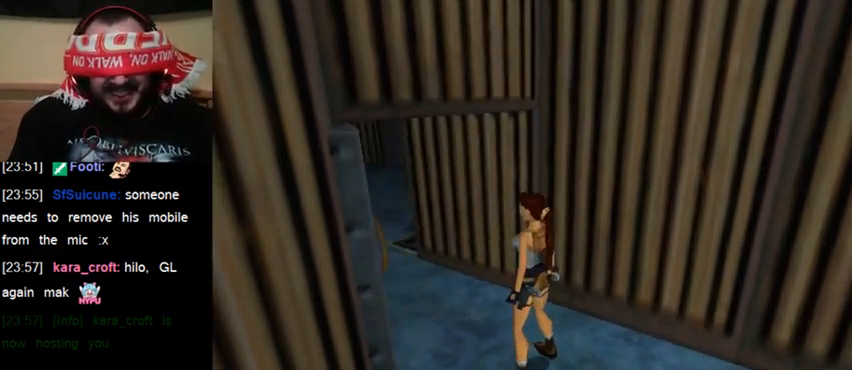
{"keys": [], "events": [[333, "gun", "down"], [433, "gun", "up"]]}
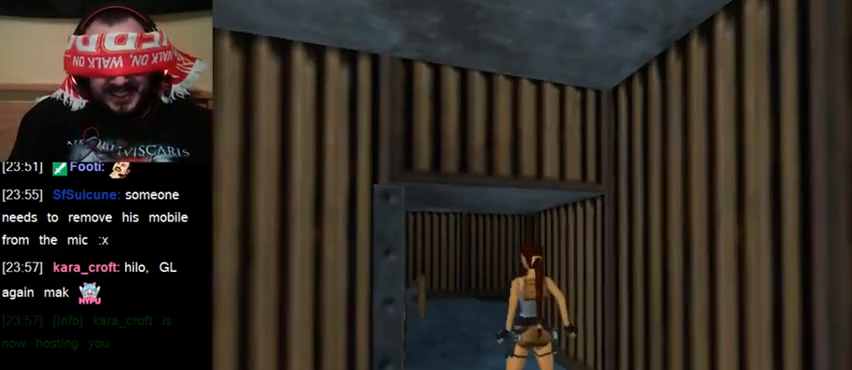
{"keys": [], "events": []}
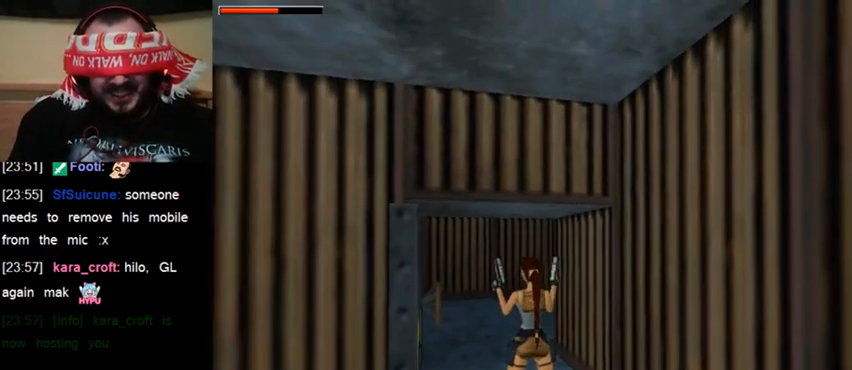
{"keys": [], "events": []}
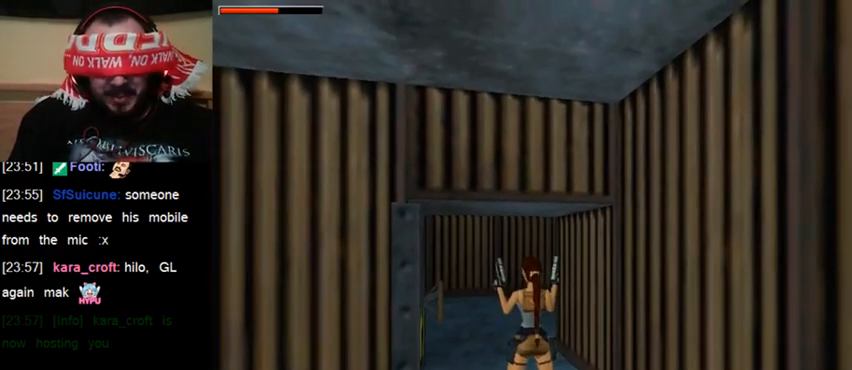
{"keys": [], "events": []}
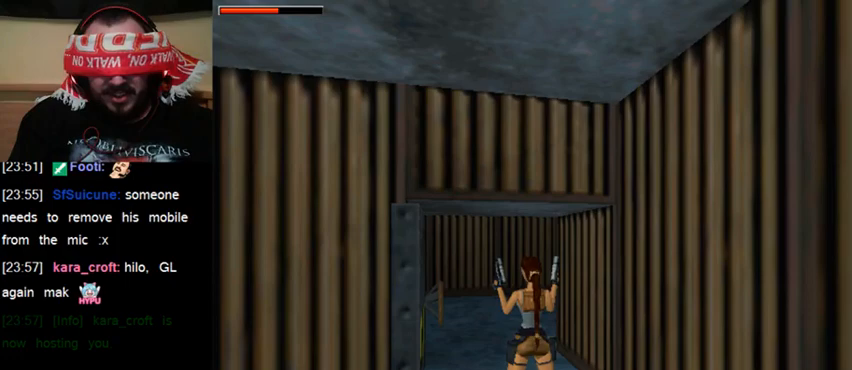
{"keys": [], "events": []}
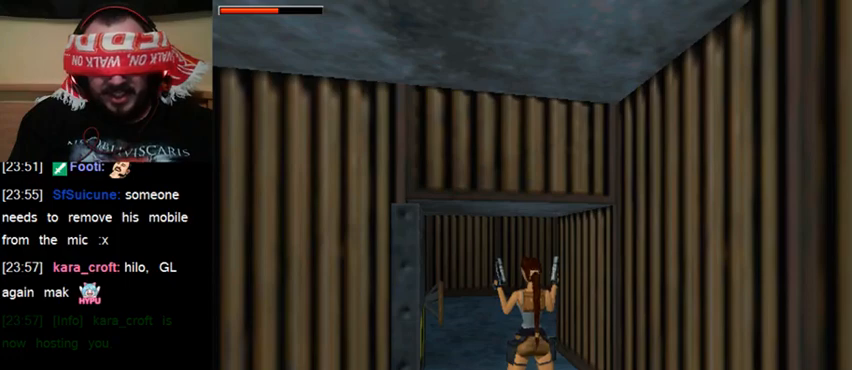
{"keys": [], "events": [[100, "roll", "down"], [200, "roll", "up"]]}
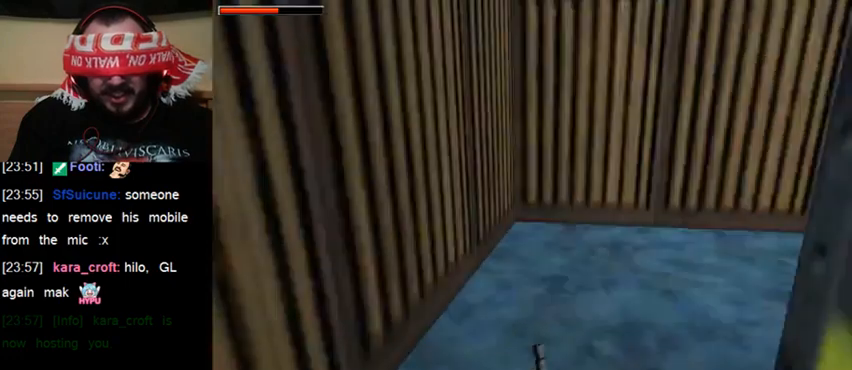
{"keys": [], "events": []}
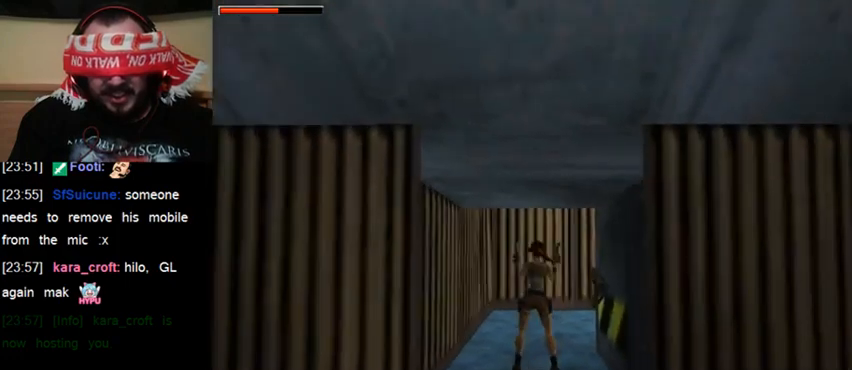
{"keys": [], "events": []}
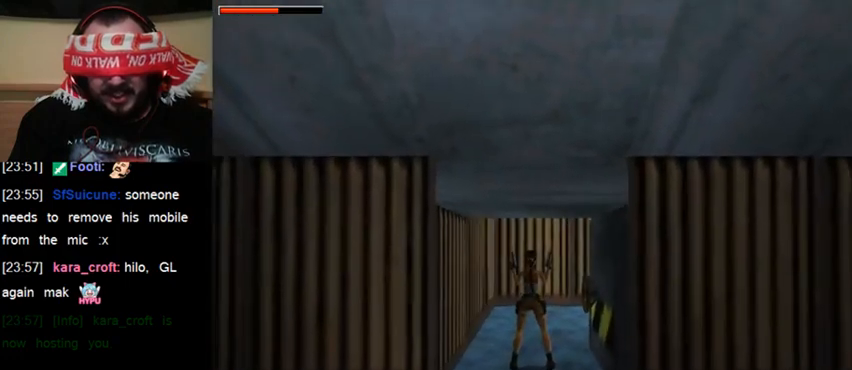
{"keys": [], "events": []}
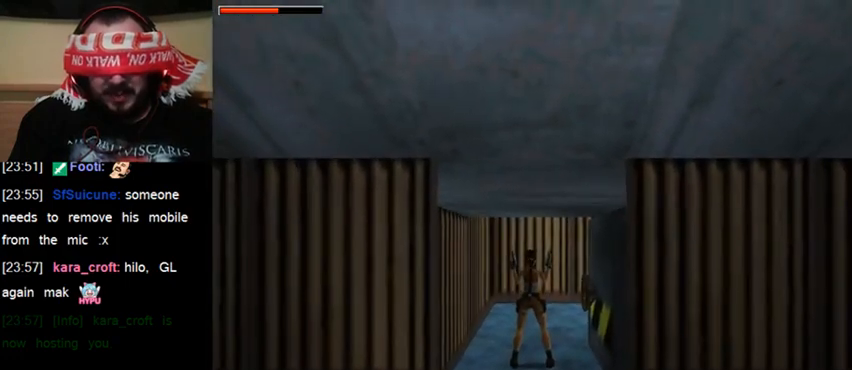
{"keys": [], "events": []}
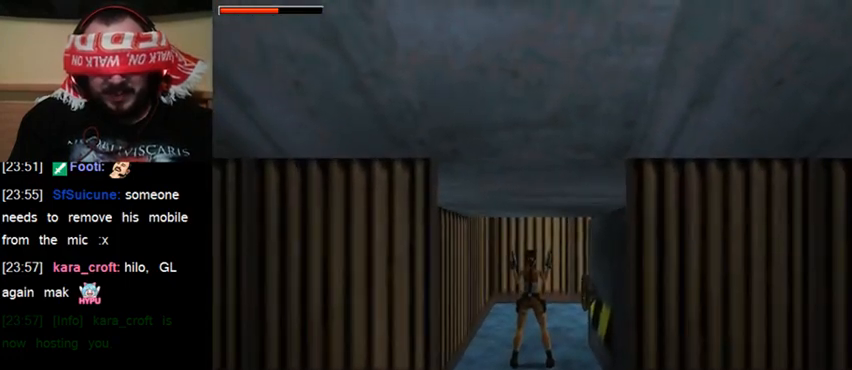
{"keys": [], "events": [[133, "down", "down"], [267, "down", "up"]]}
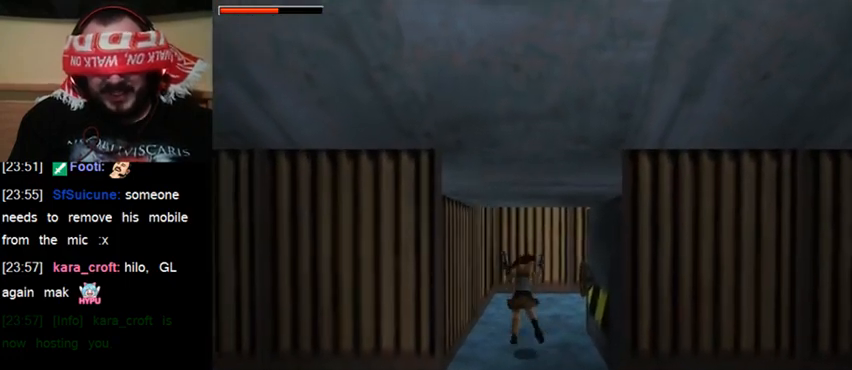
{"keys": [], "events": []}
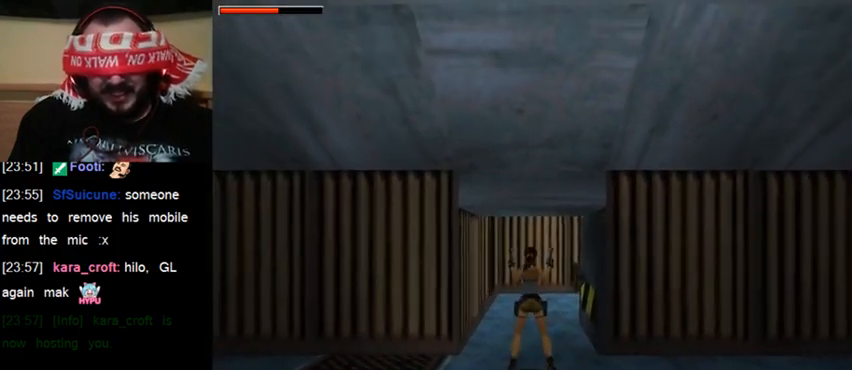
{"keys": [], "events": [[233, "up", "down"], [367, "up", "up"]]}
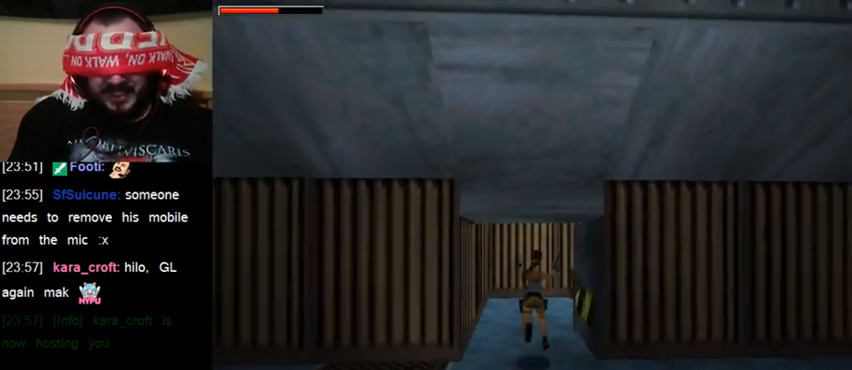
{"keys": ["act"], "events": [[100, "act", "down"]]}
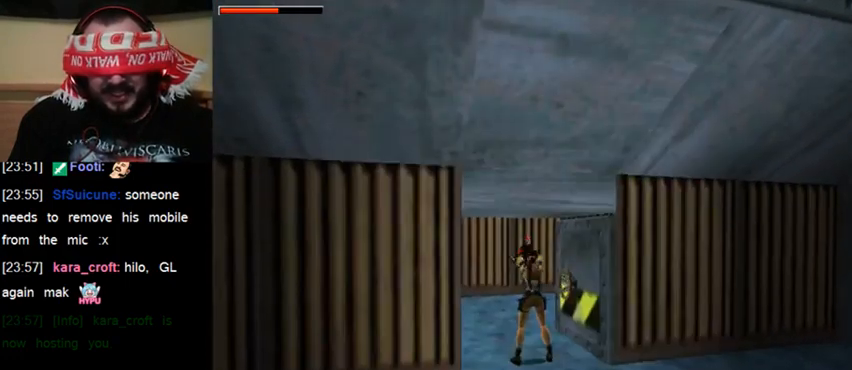
{"keys": ["act"], "events": []}
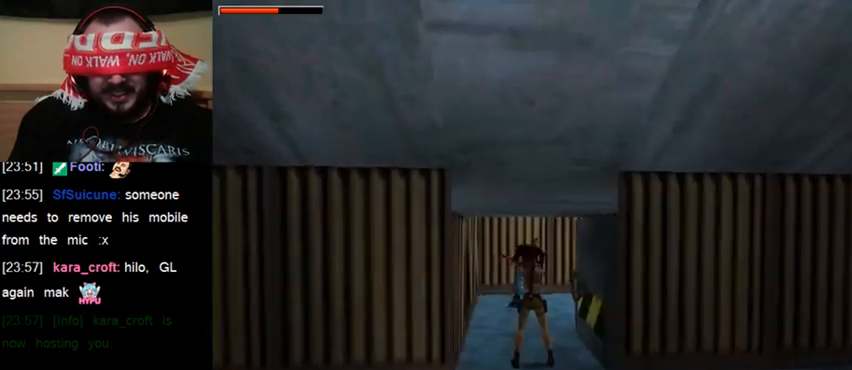
{"keys": ["act", "down"], "events": [[267, "down", "down"]]}